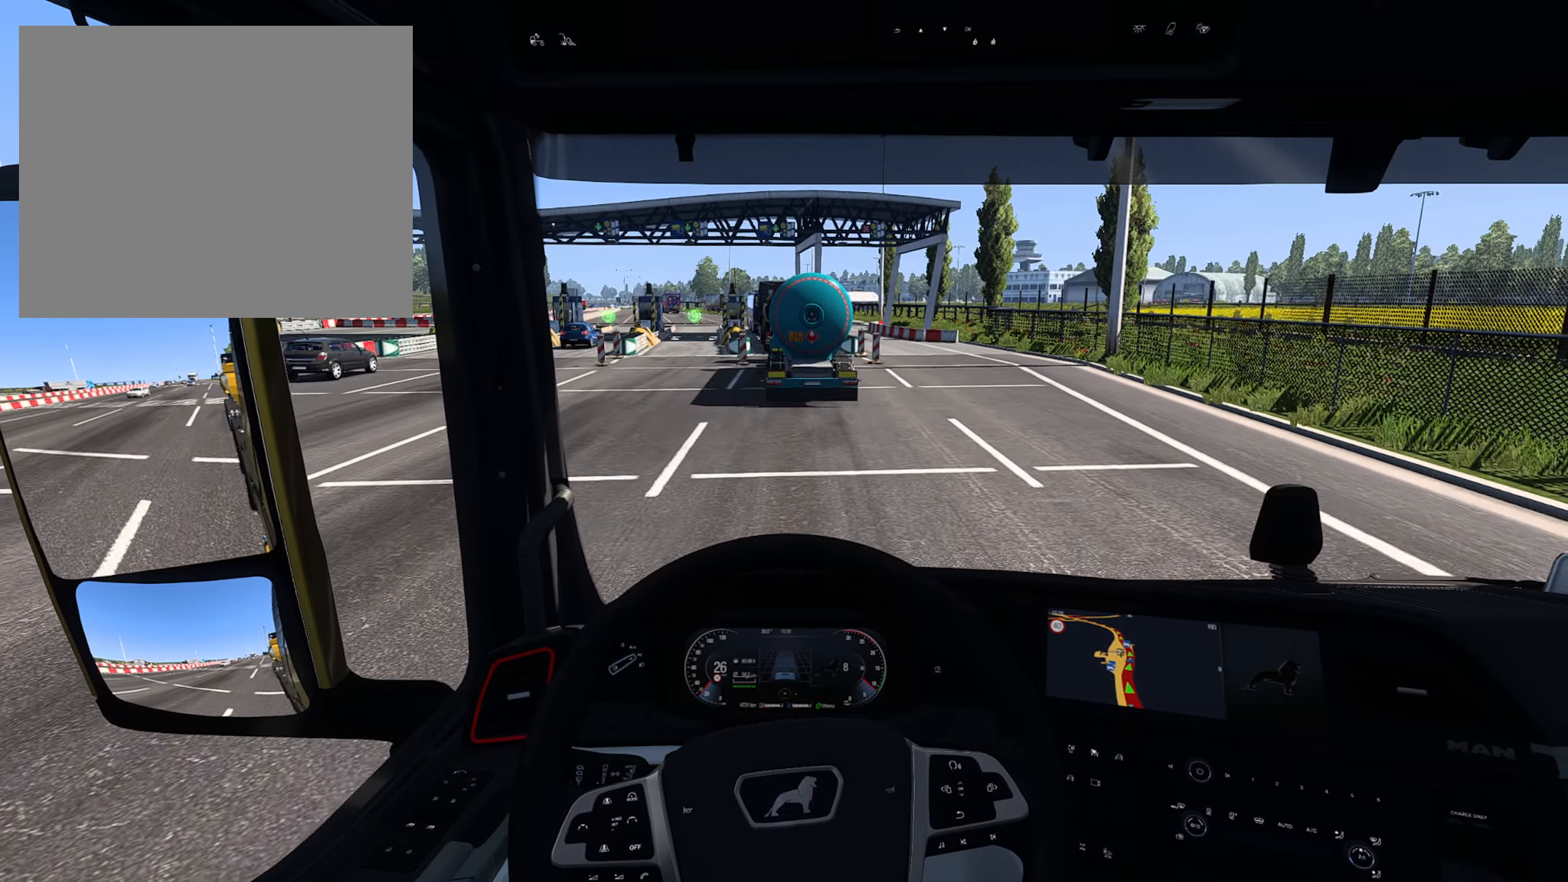
Gameplay with a controller (PlayStation layout); each line is a JSON object with the inputs held at the frame after it. "events" lists button and stick changes between this image and that frame as [ms after this image, input, new state], when the widget could be followed in between.
{"buttons": [], "left_stick": "center", "right_stick": "center", "events": [[33, "L2", "down"], [333, "L2", "up"]]}
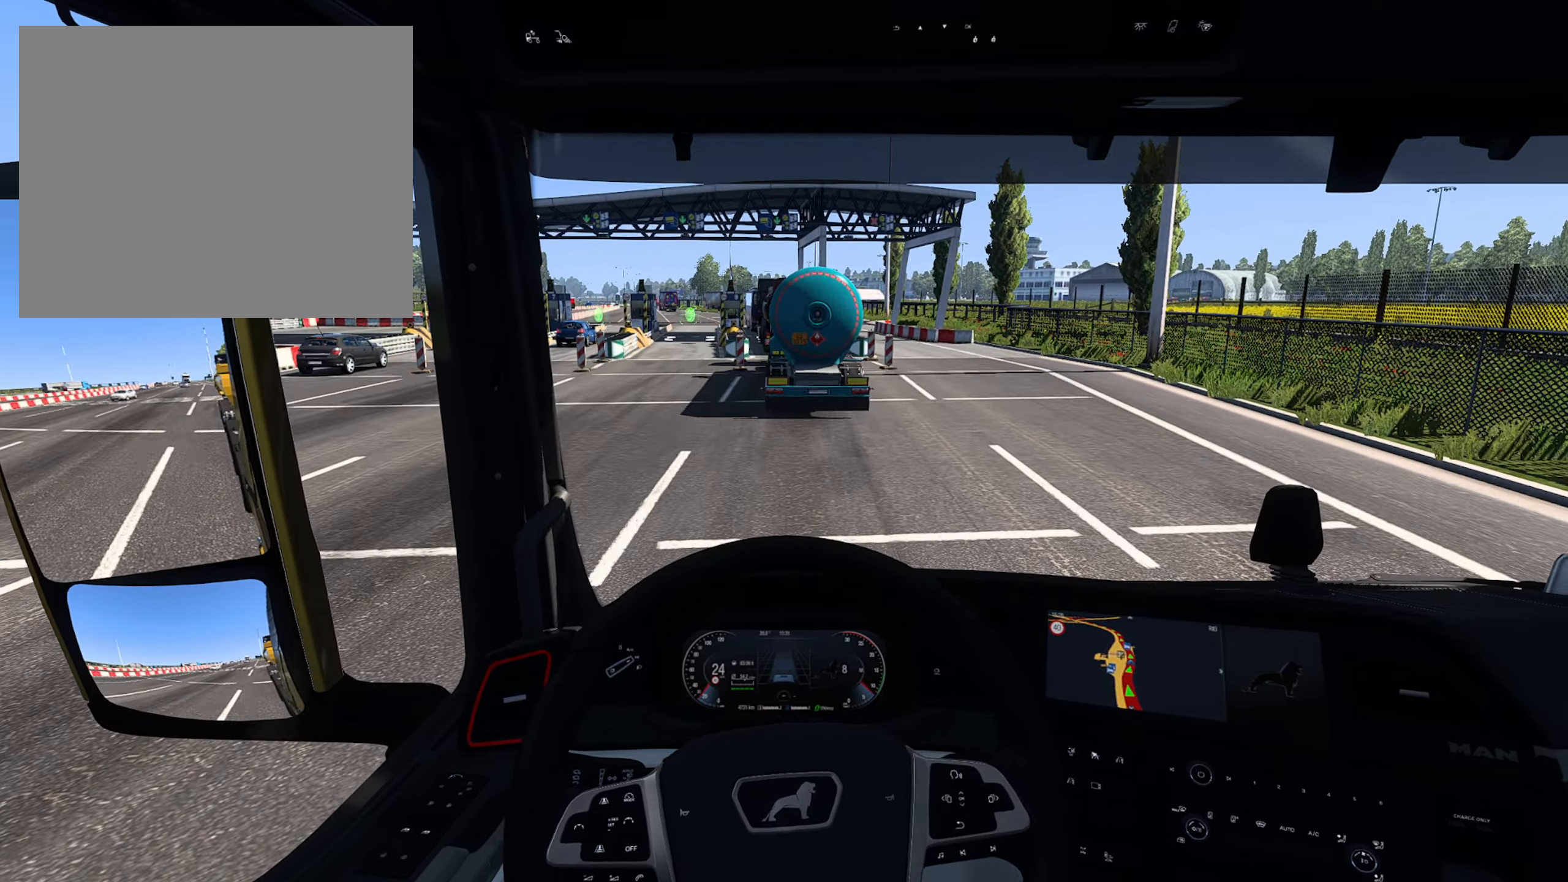
{"buttons": [], "left_stick": "center", "right_stick": "center", "events": [[216, "left_stick", "right"], [350, "left_stick", "center"]]}
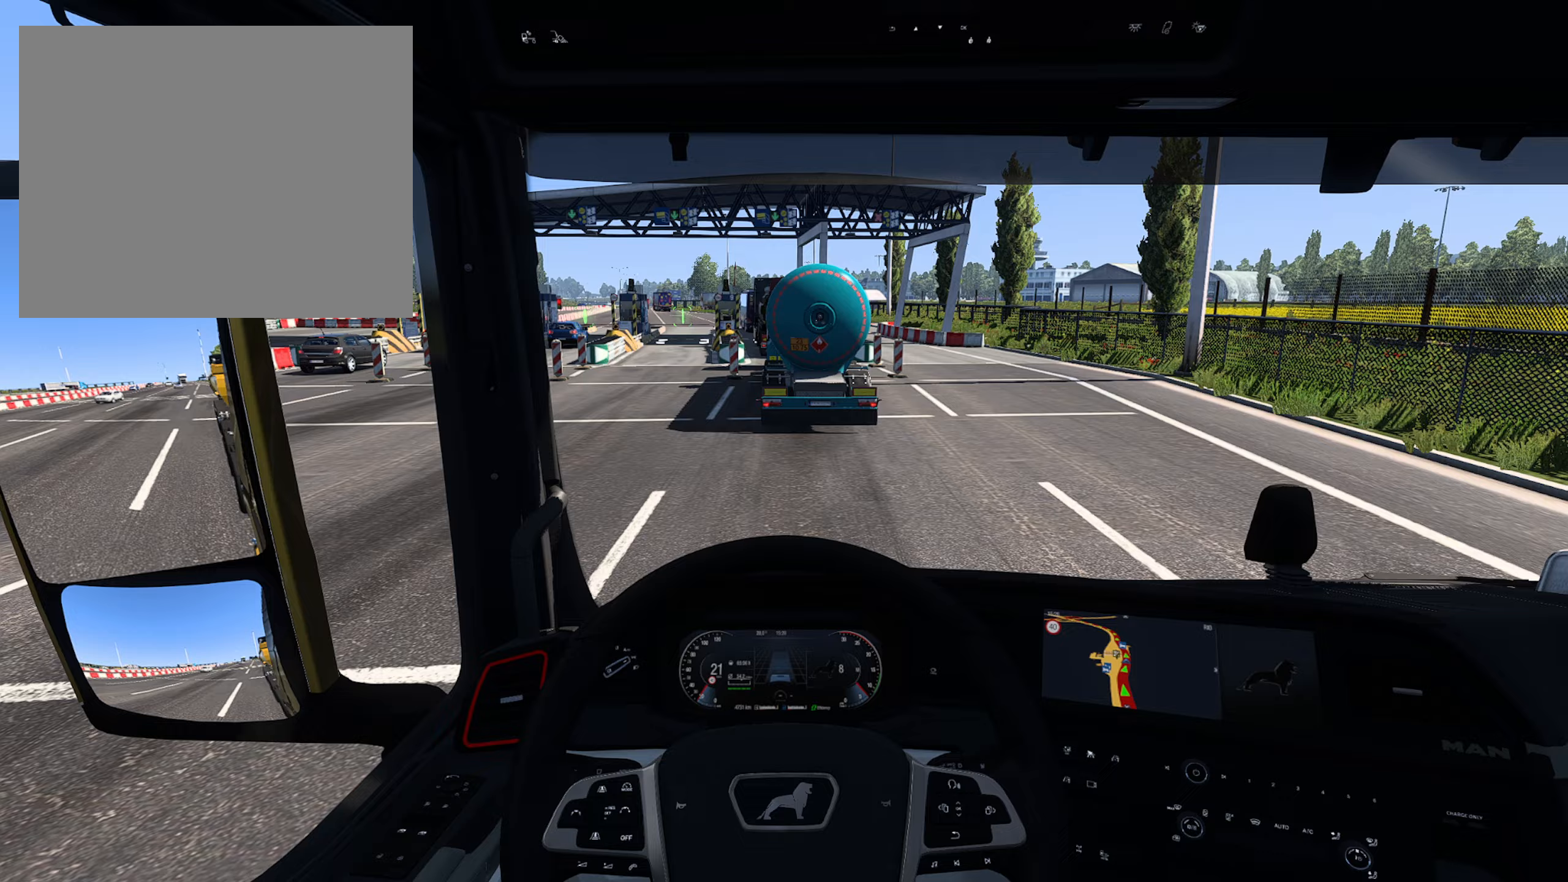
{"buttons": [], "left_stick": "center", "right_stick": "center", "events": []}
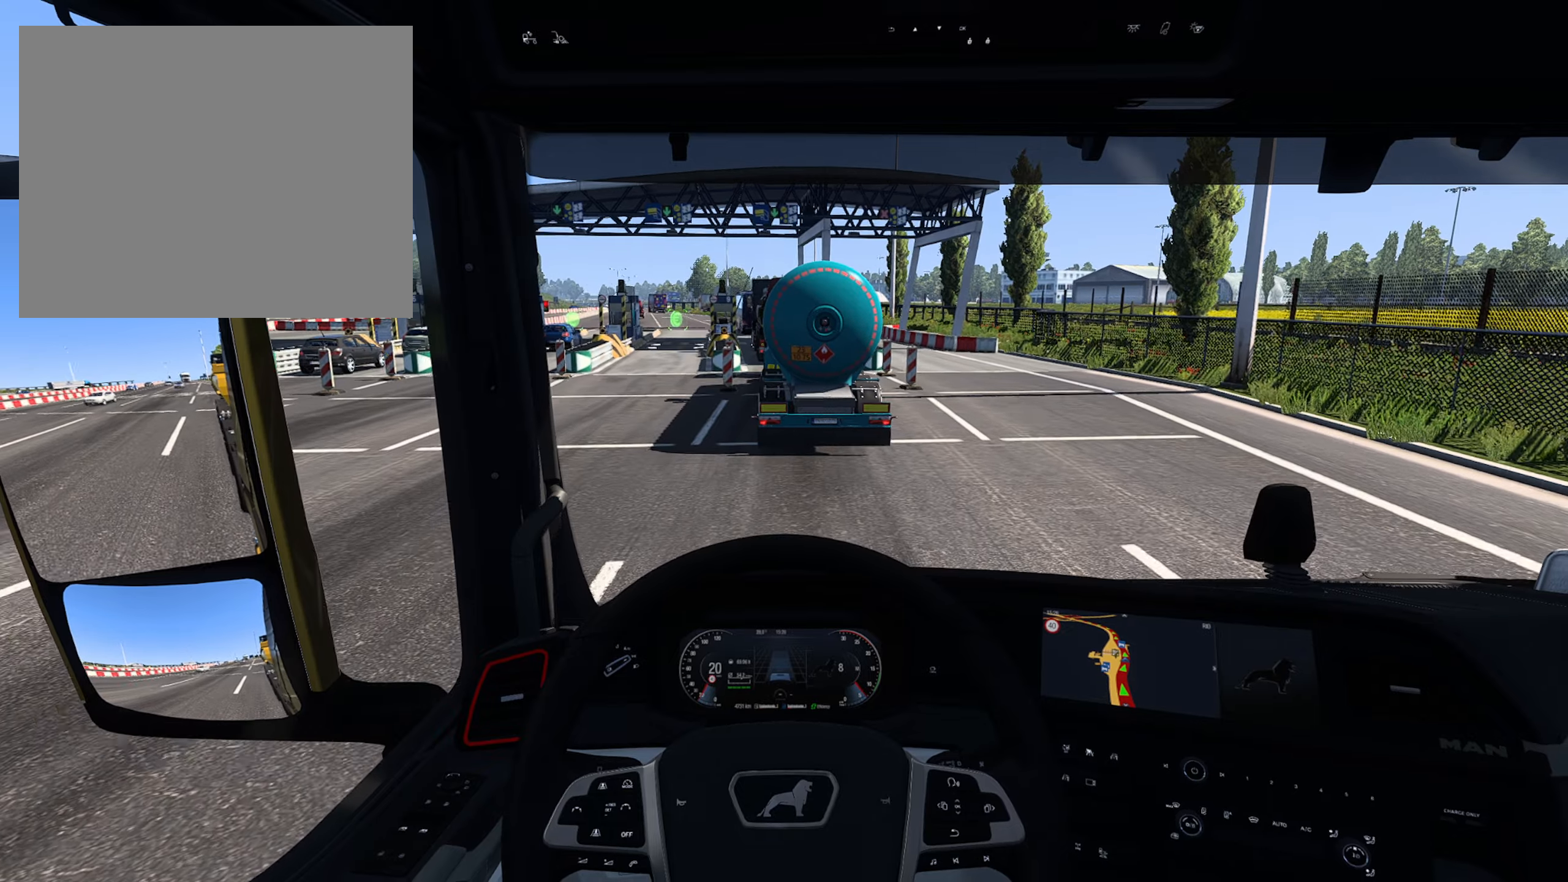
{"buttons": [], "left_stick": "center", "right_stick": "center", "events": []}
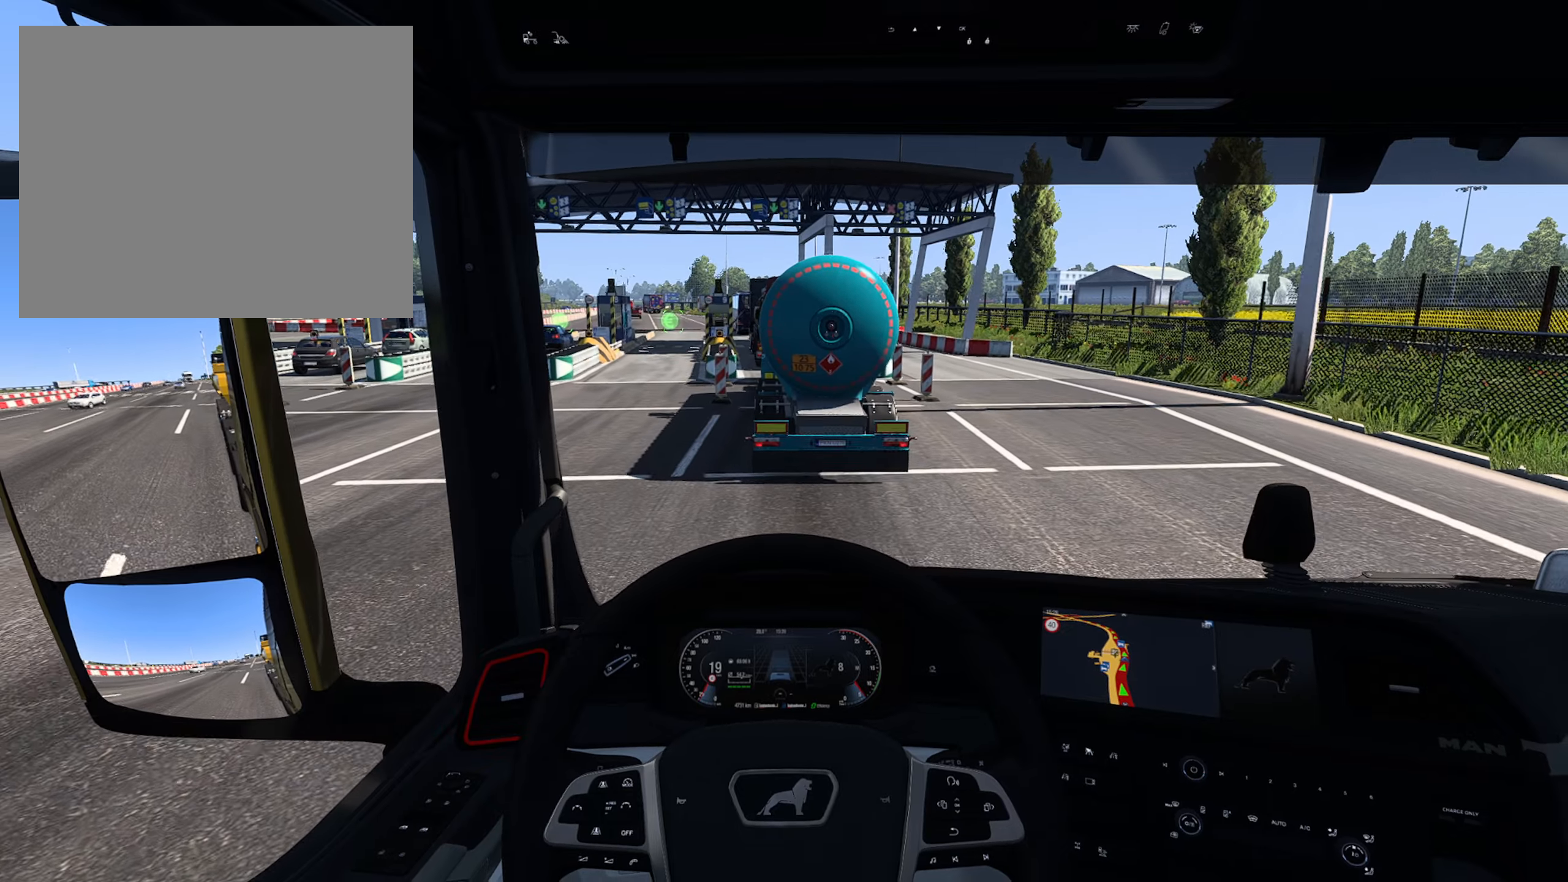
{"buttons": [], "left_stick": "center", "right_stick": "center", "events": []}
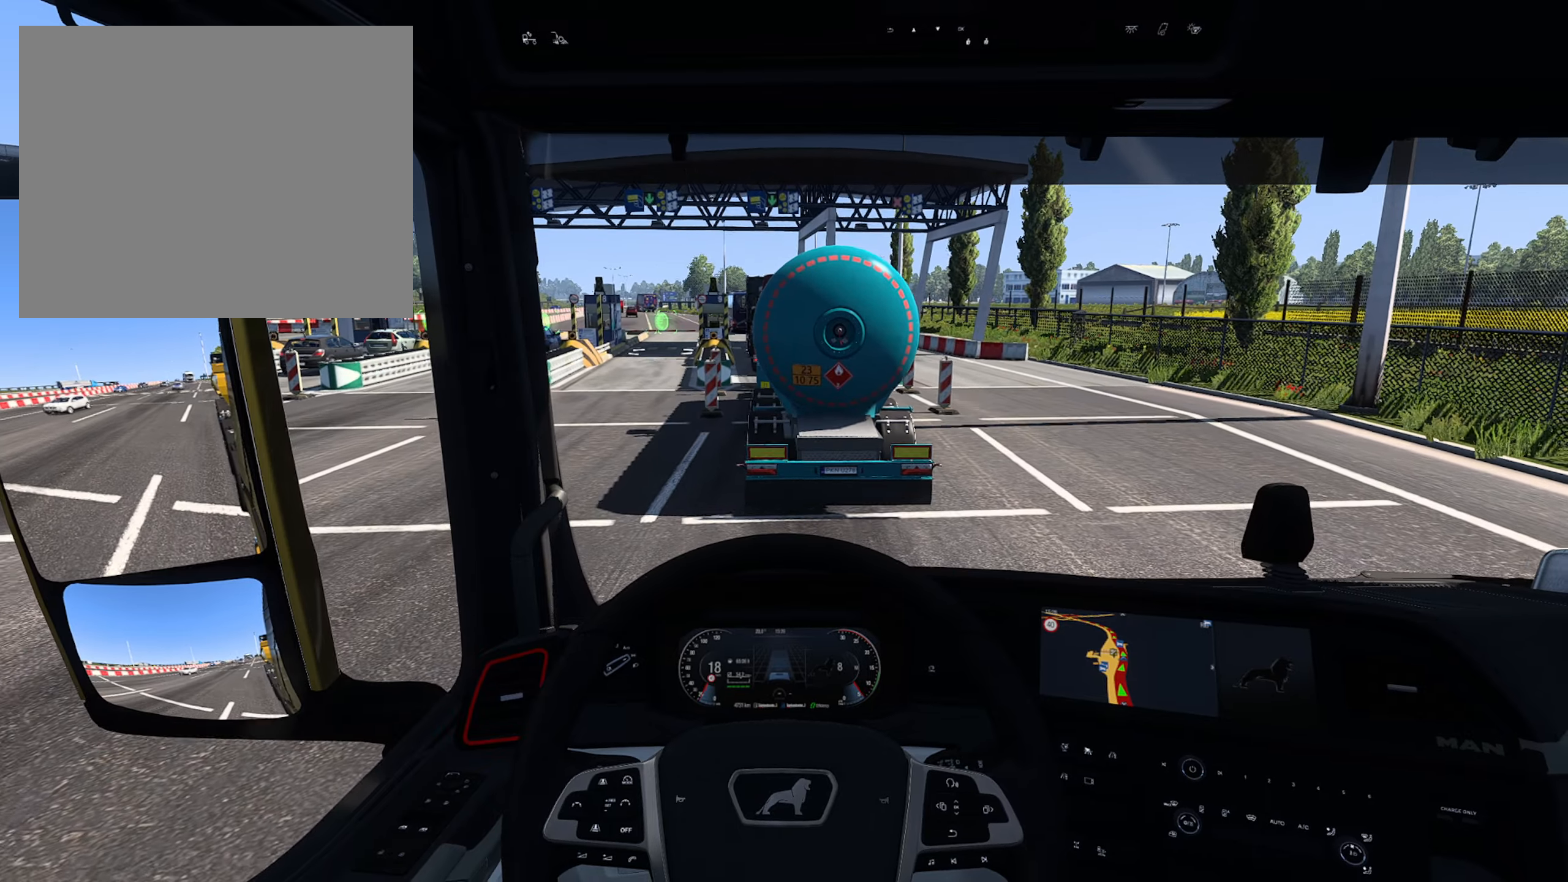
{"buttons": ["L2"], "left_stick": "center", "right_stick": "center", "events": [[200, "L2", "down"]]}
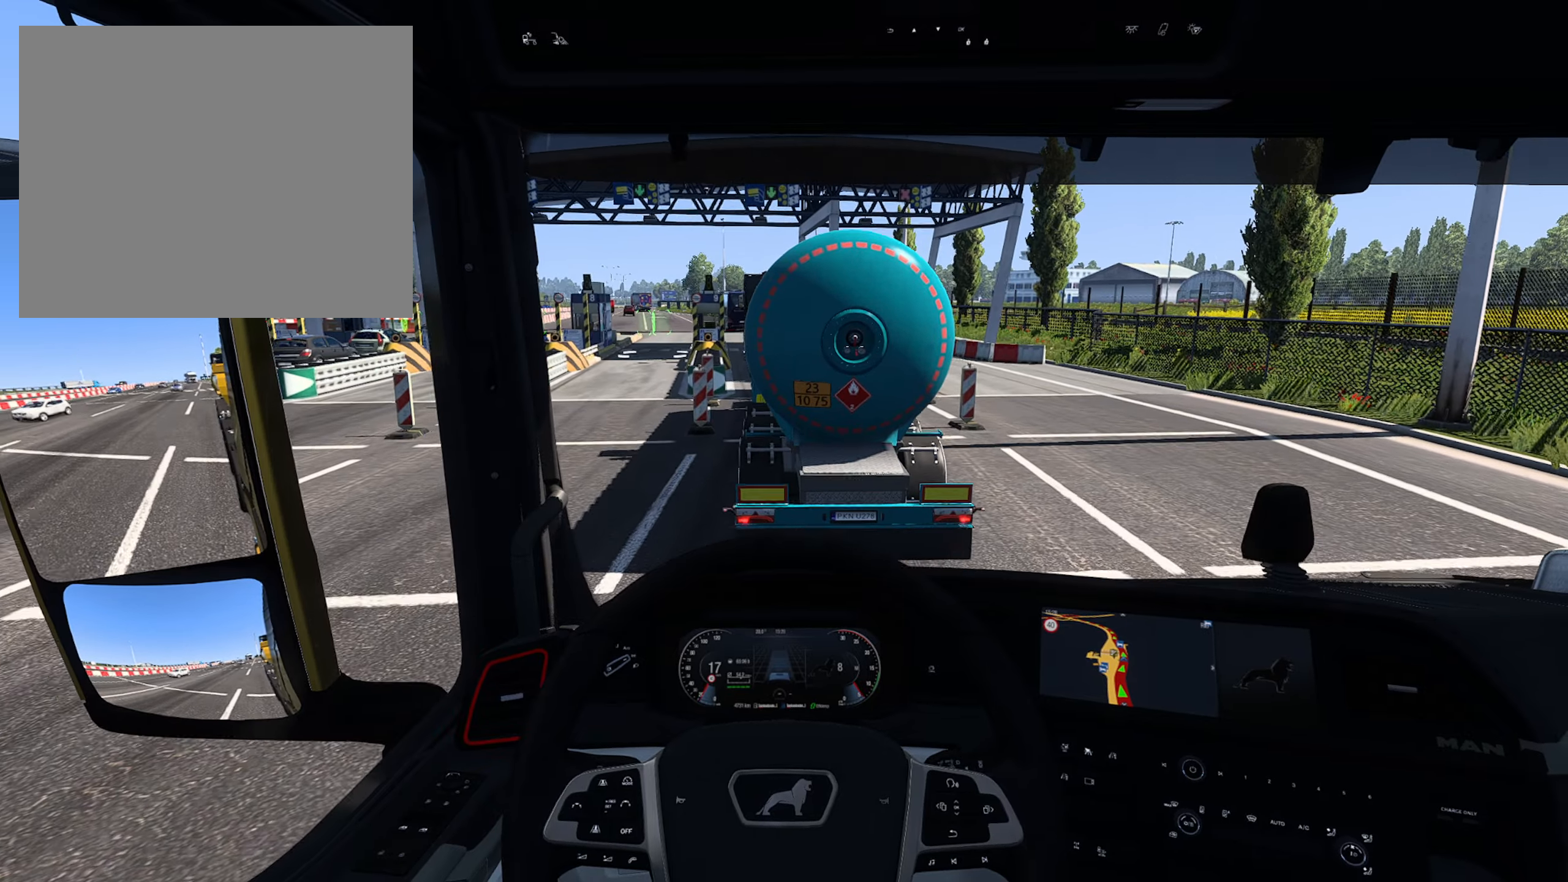
{"buttons": ["L2"], "left_stick": "center", "right_stick": "center", "events": []}
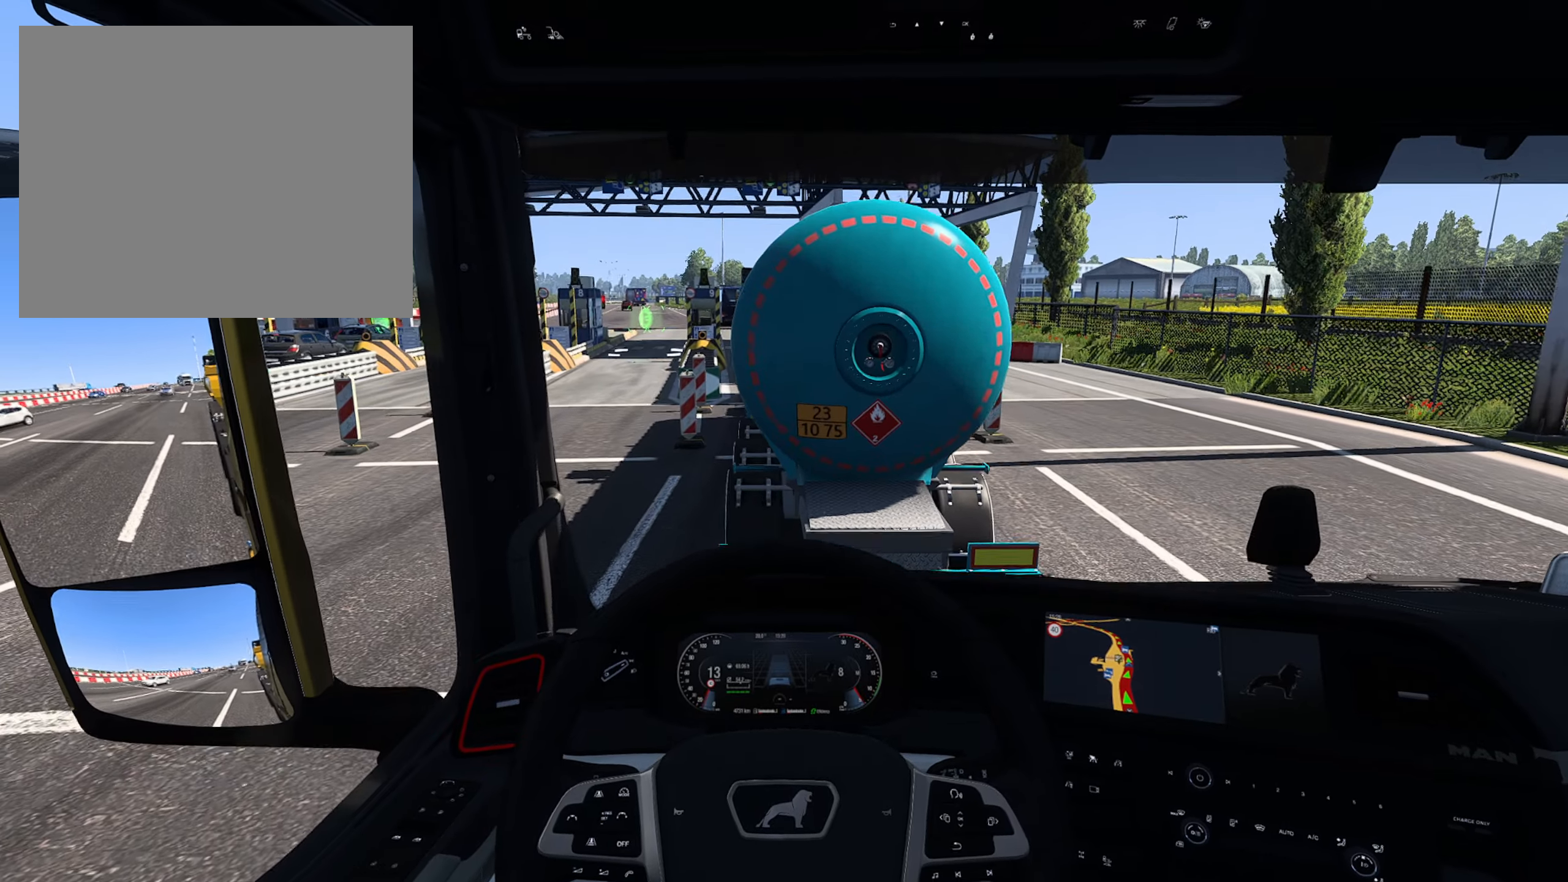
{"buttons": ["L2"], "left_stick": "center", "right_stick": "center", "events": []}
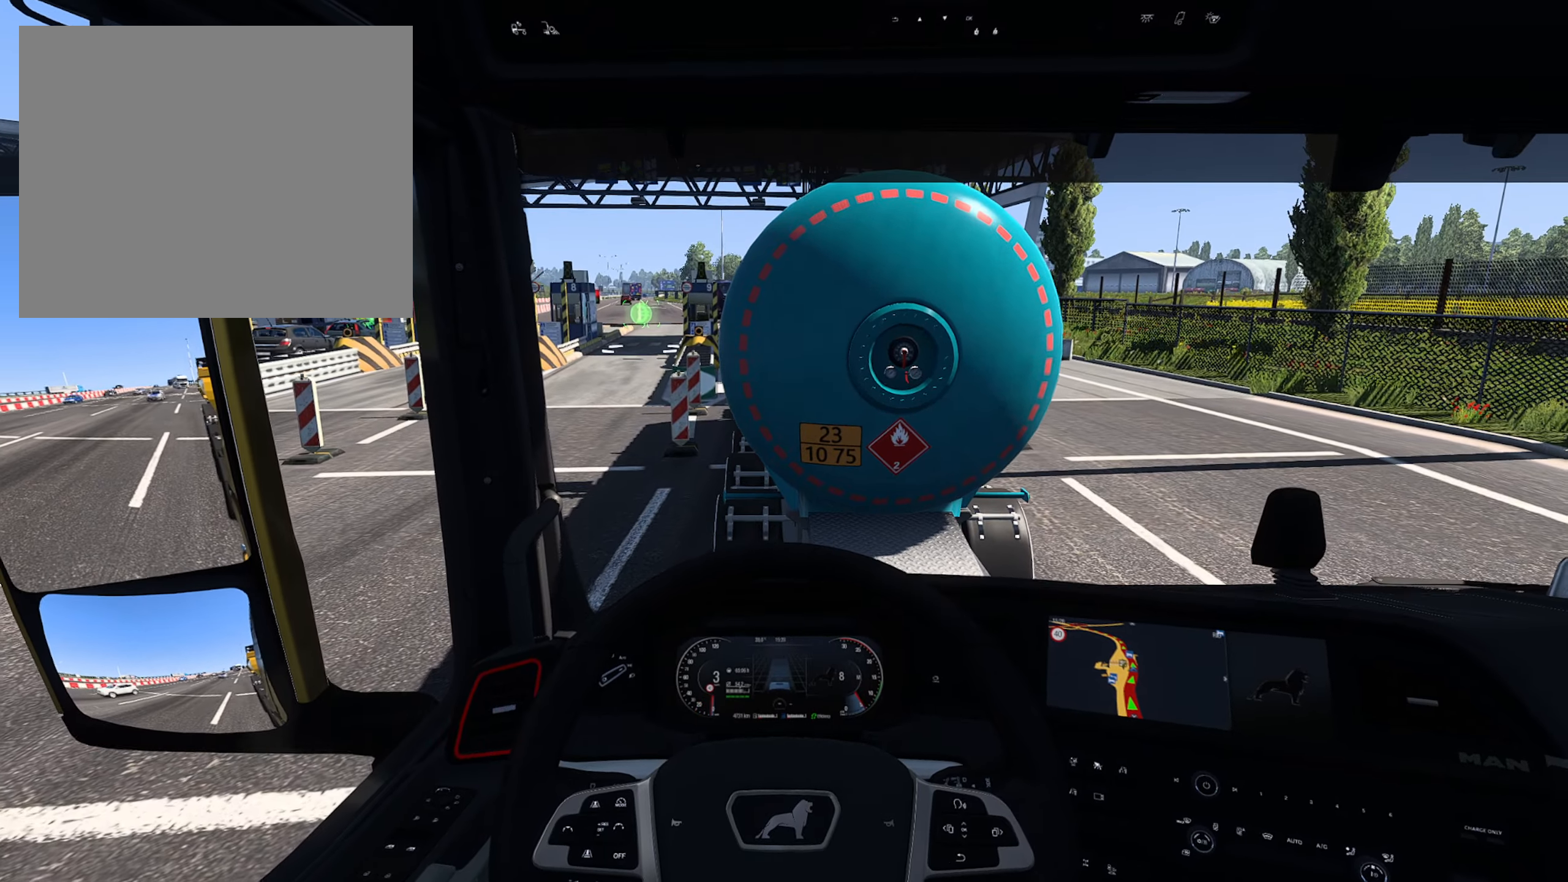
{"buttons": ["L2"], "left_stick": "center", "right_stick": "center", "events": []}
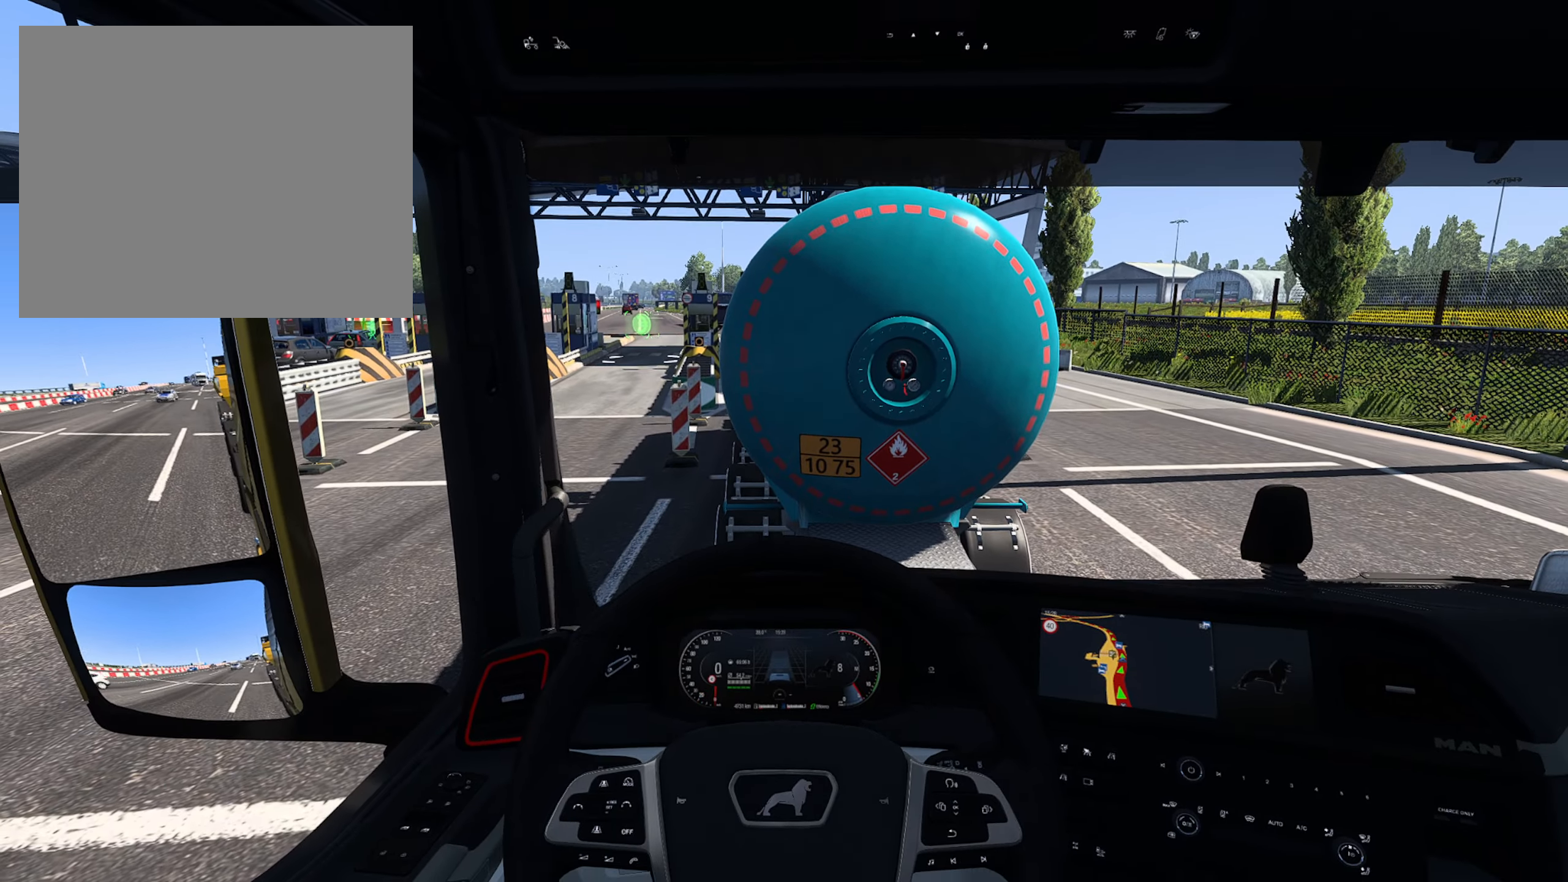
{"buttons": ["L2"], "left_stick": "center", "right_stick": "center", "events": [[183, "SQUARE", "down"], [283, "SQUARE", "up"]]}
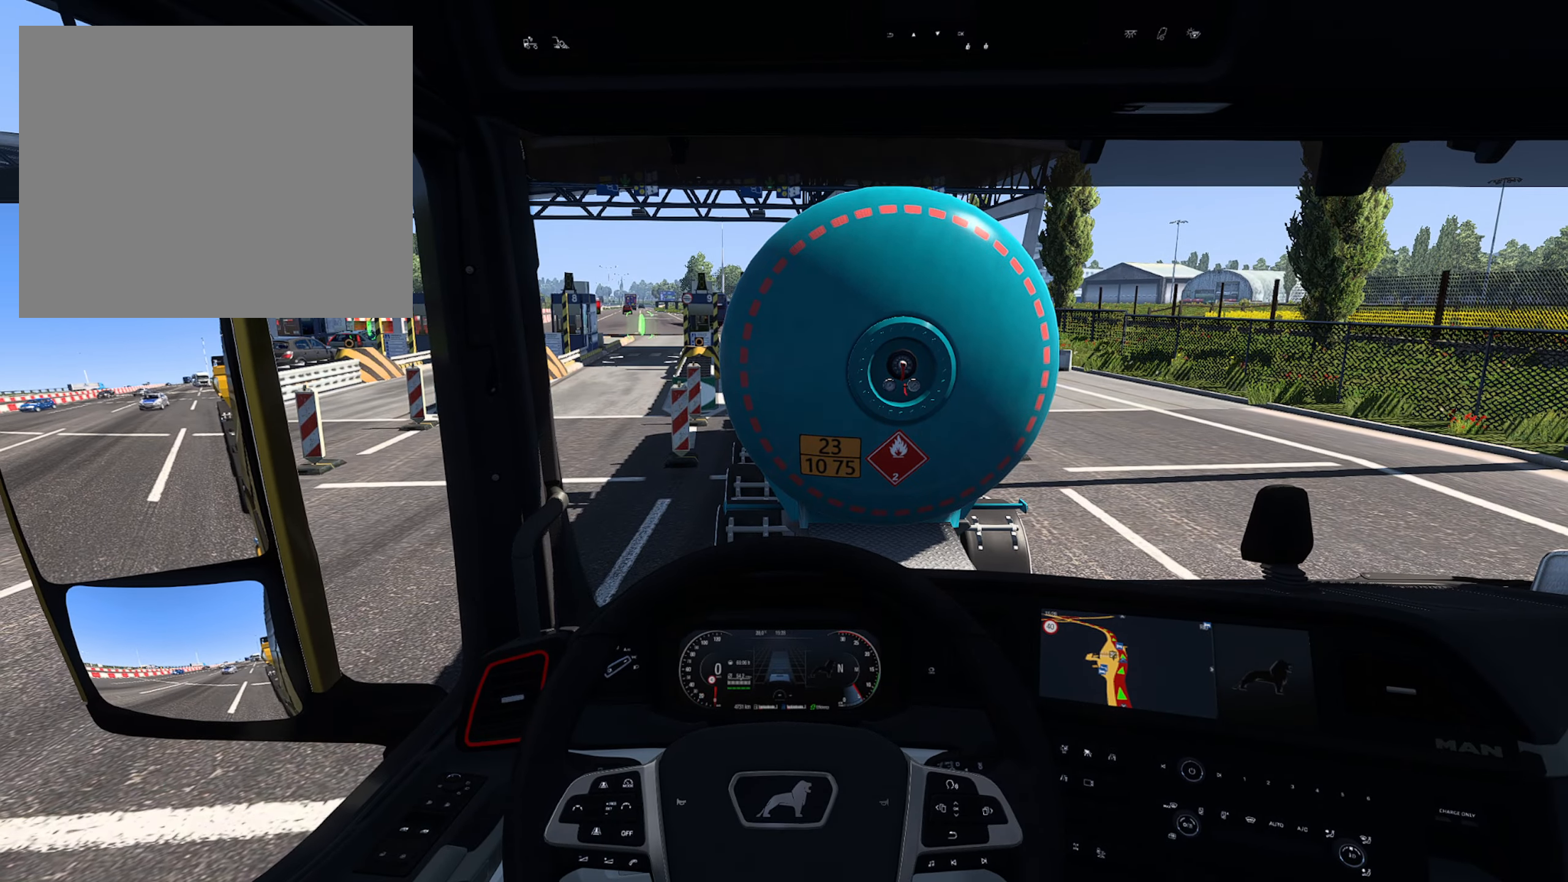
{"buttons": ["L2"], "left_stick": "center", "right_stick": "center", "events": []}
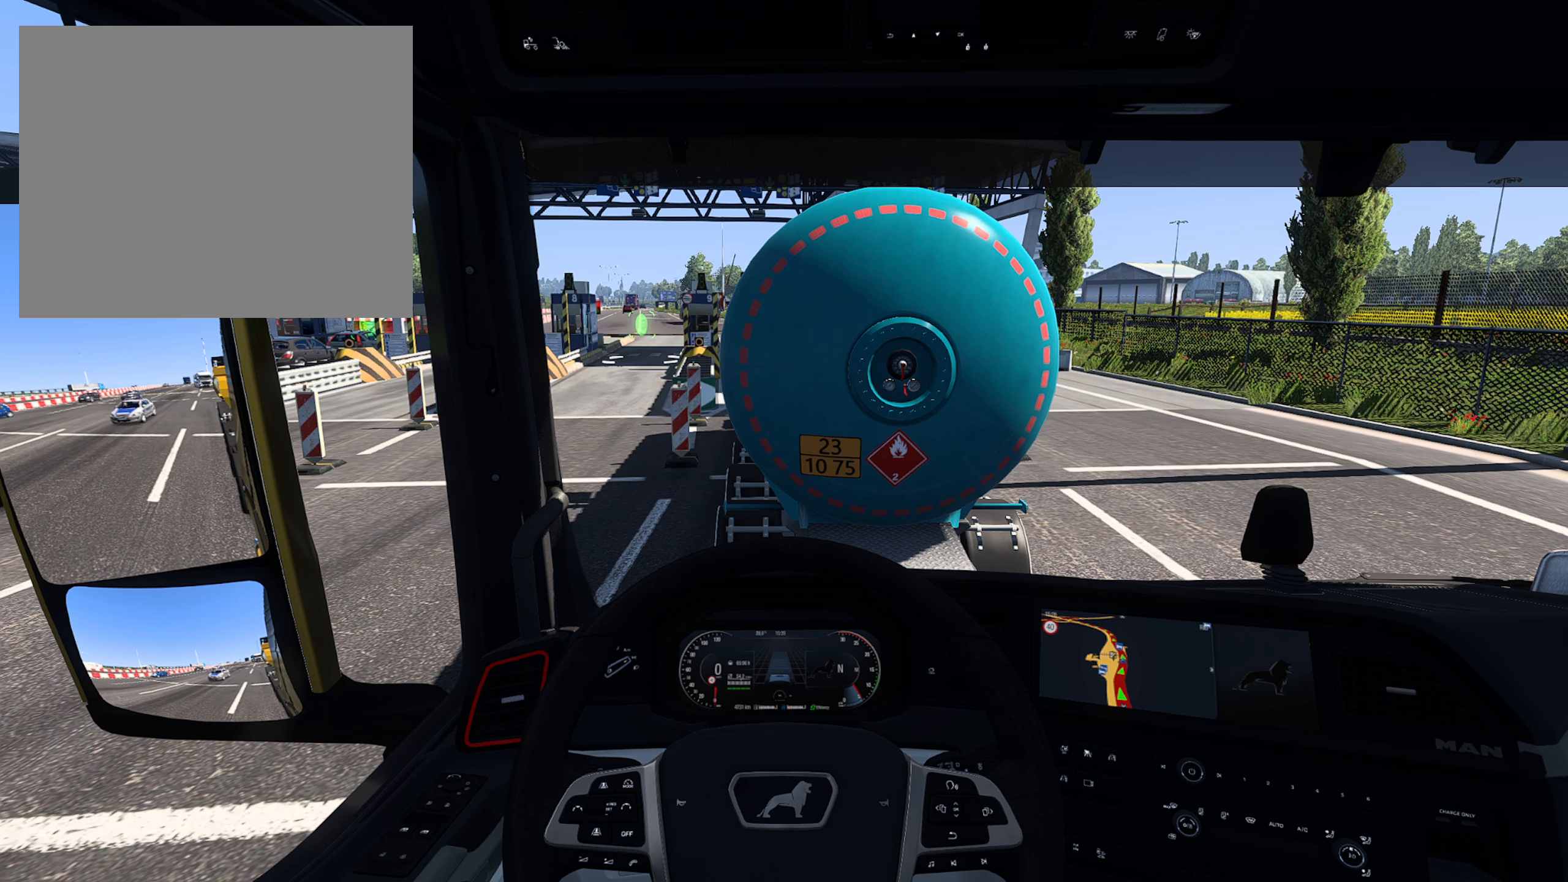
{"buttons": ["L2"], "left_stick": "center", "right_stick": "center", "events": []}
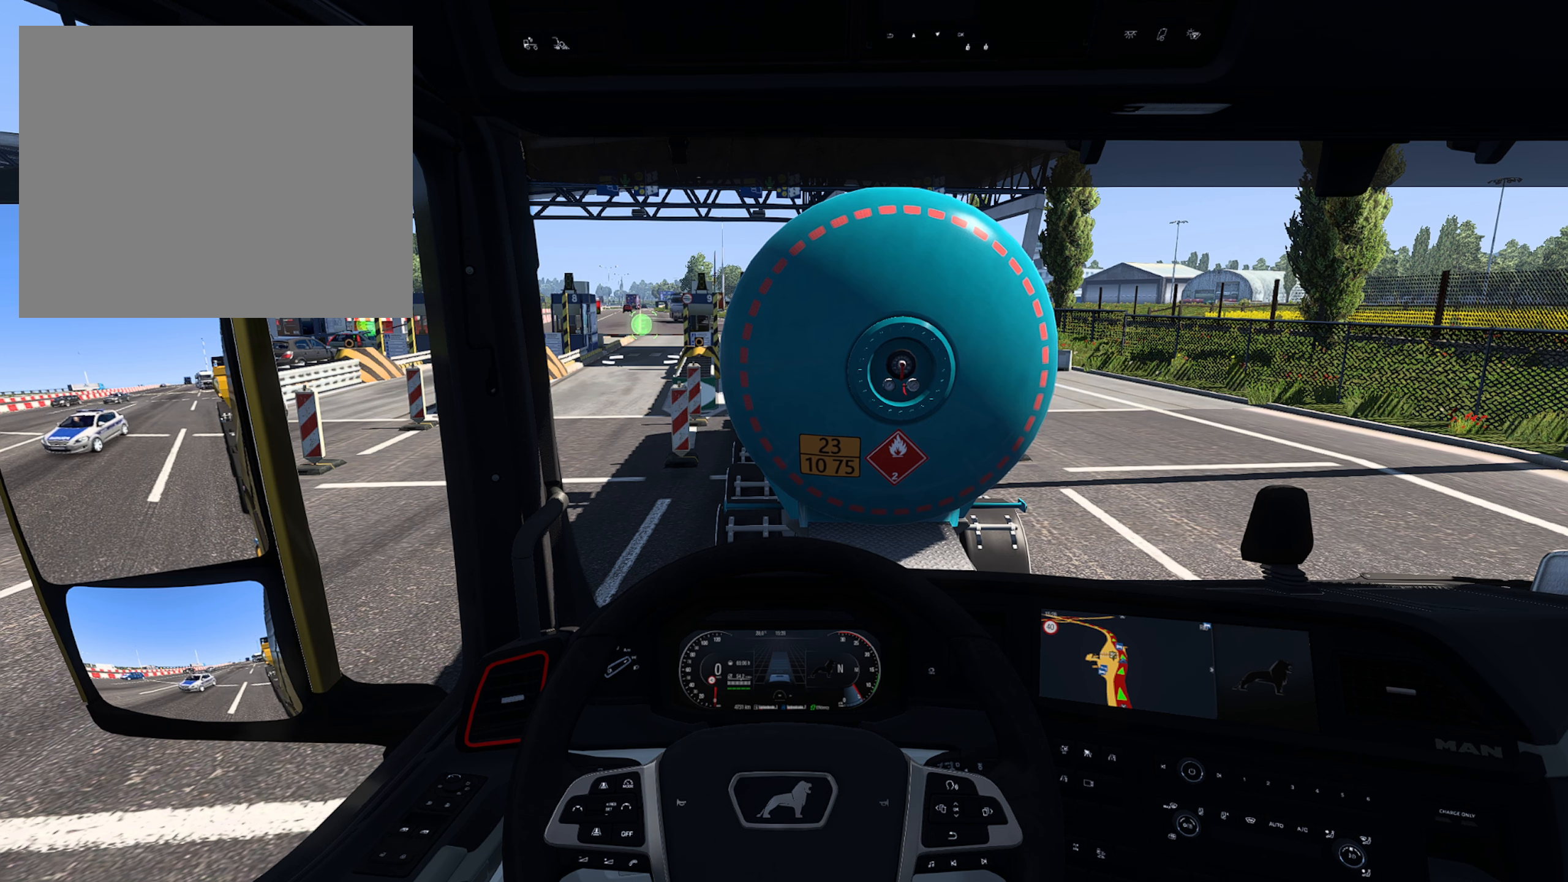
{"buttons": ["L2"], "left_stick": "center", "right_stick": "center", "events": []}
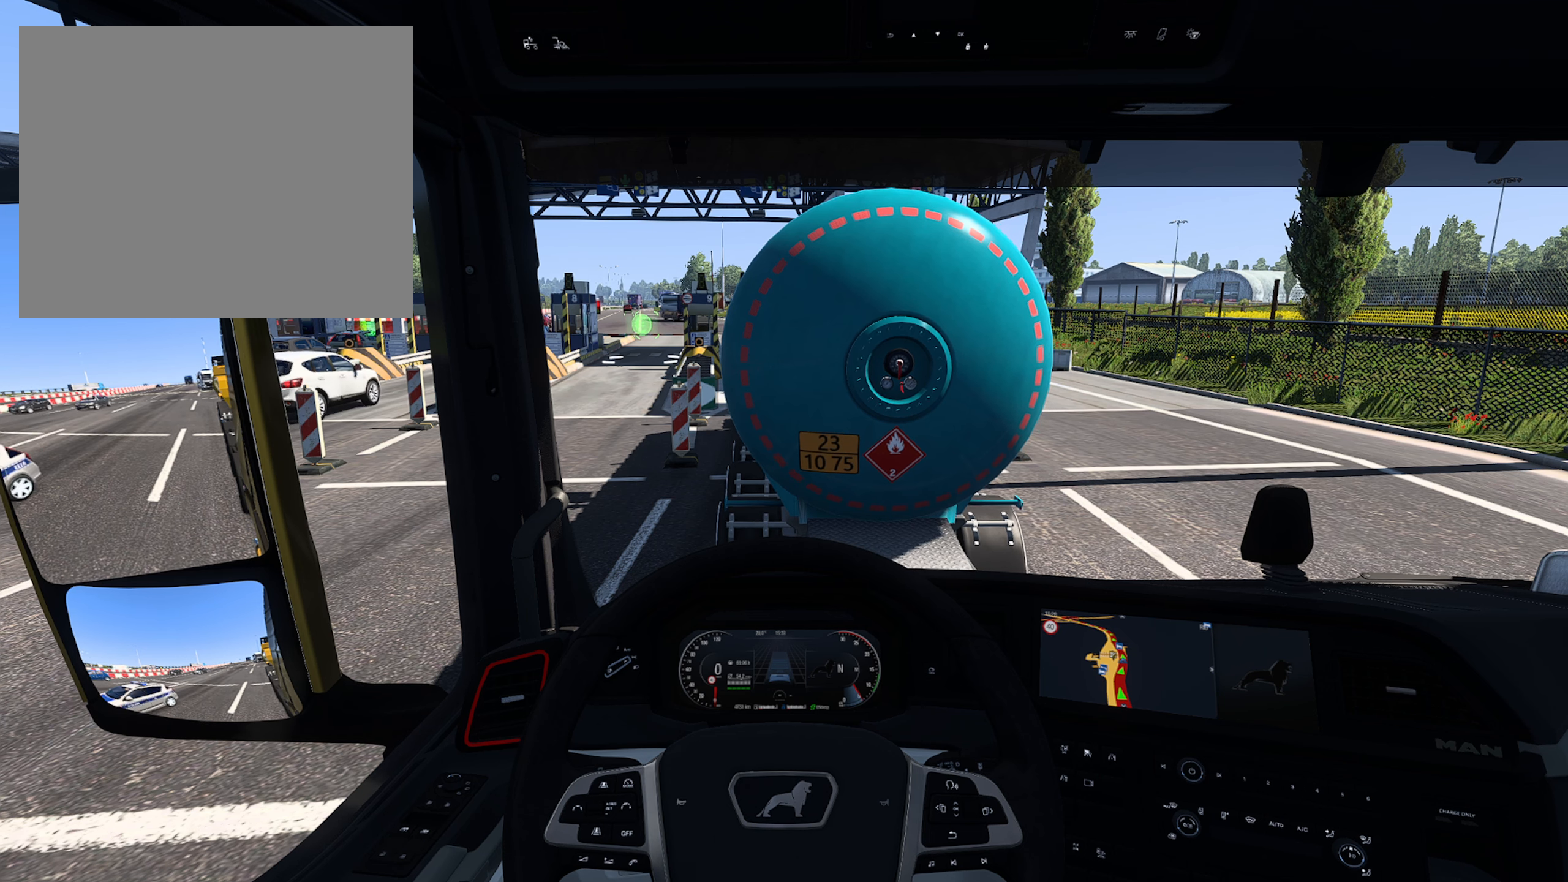
{"buttons": ["L2"], "left_stick": "center", "right_stick": "center", "events": []}
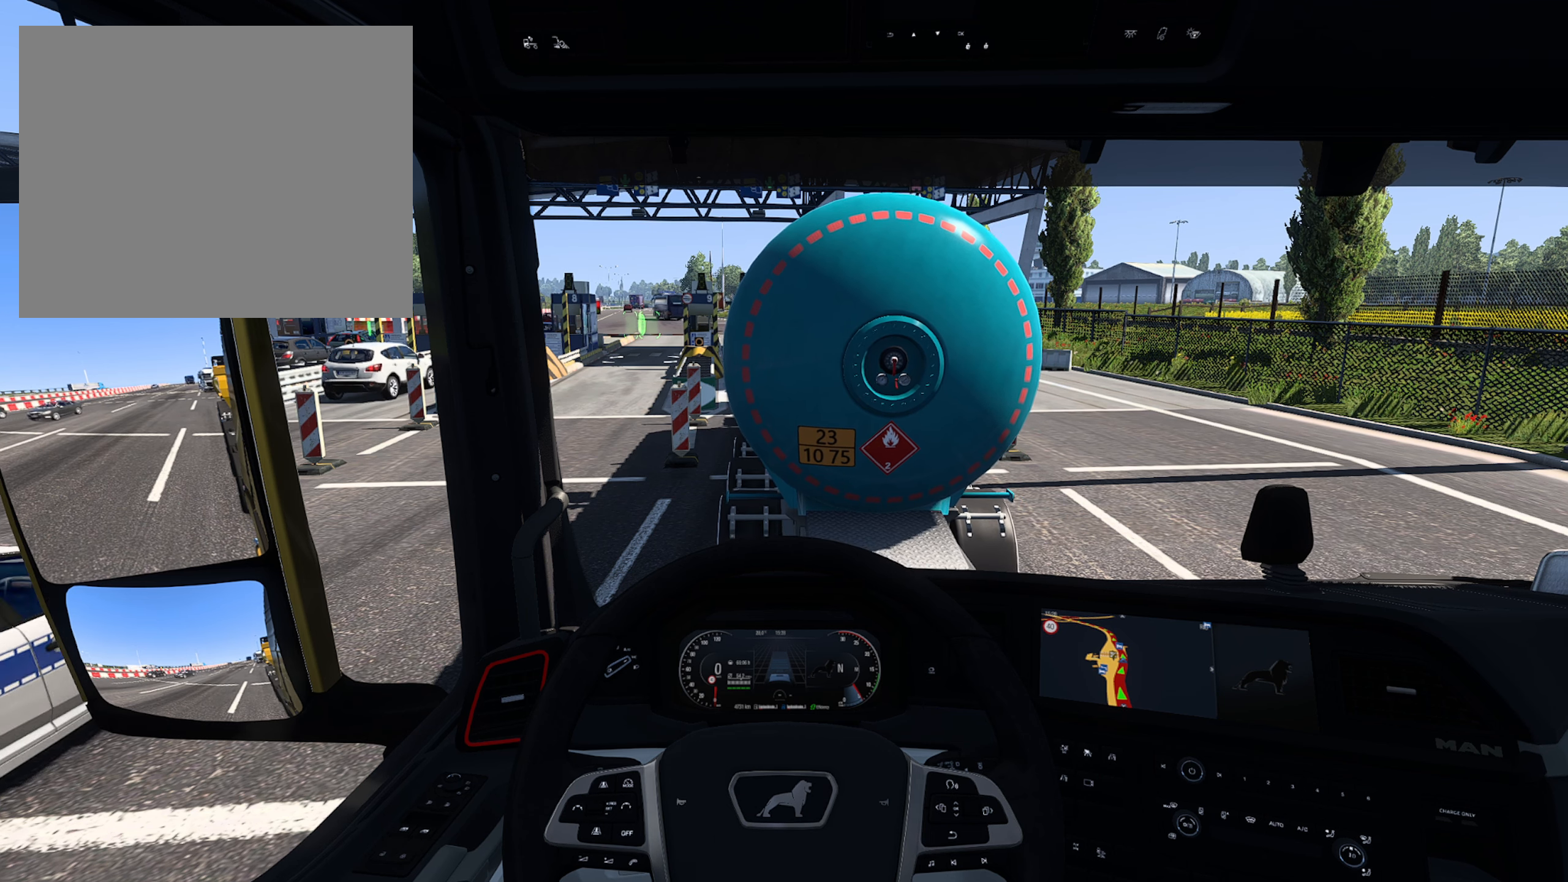
{"buttons": ["L2"], "left_stick": "center", "right_stick": "center", "events": []}
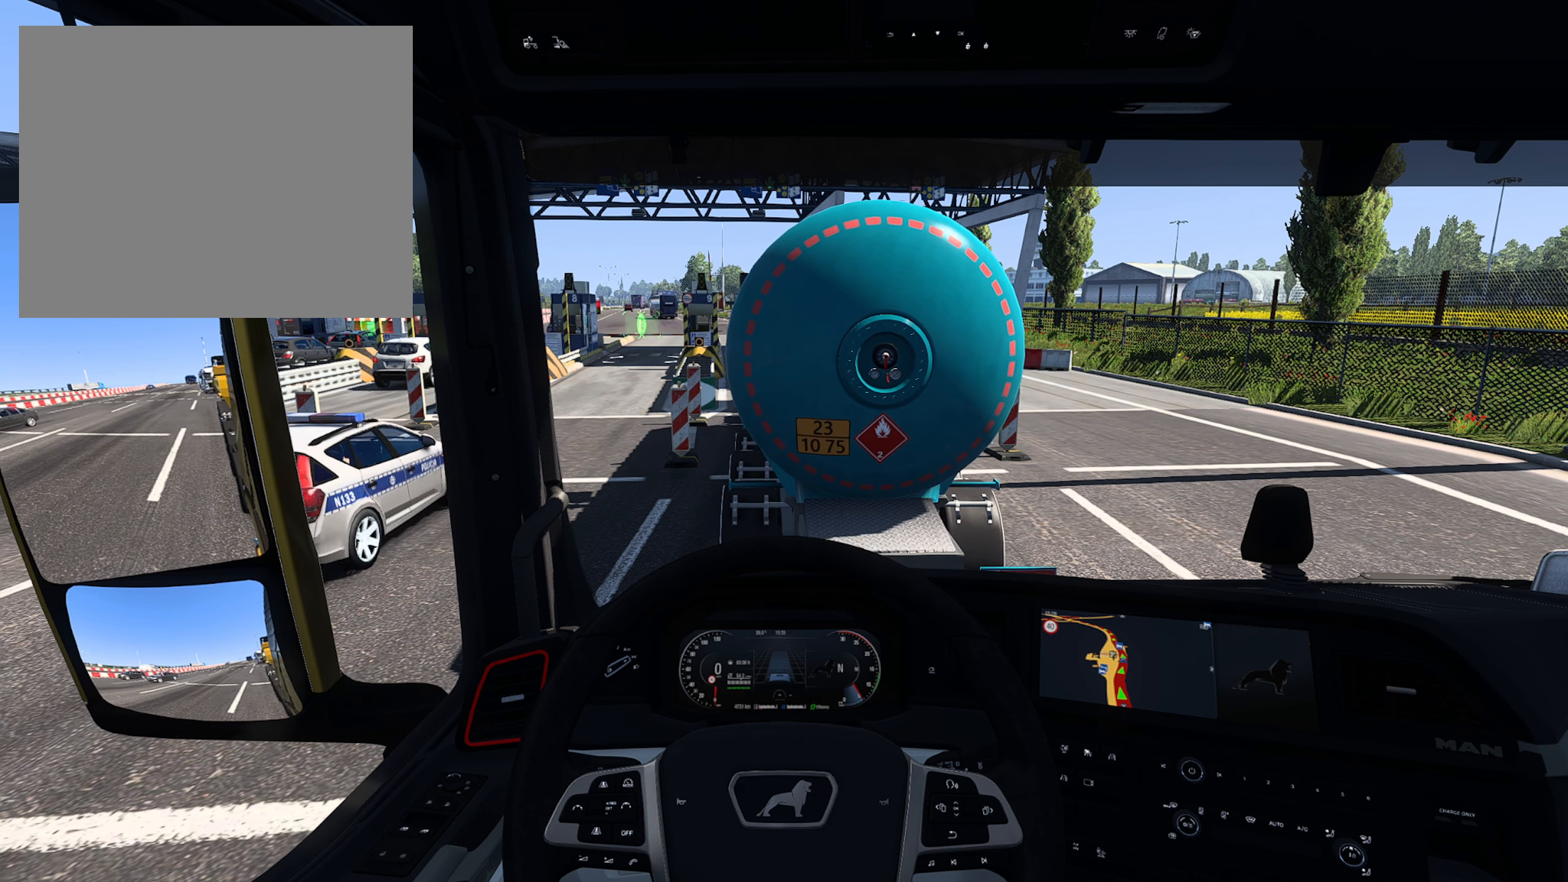
{"buttons": ["L2"], "left_stick": "center", "right_stick": "center", "events": []}